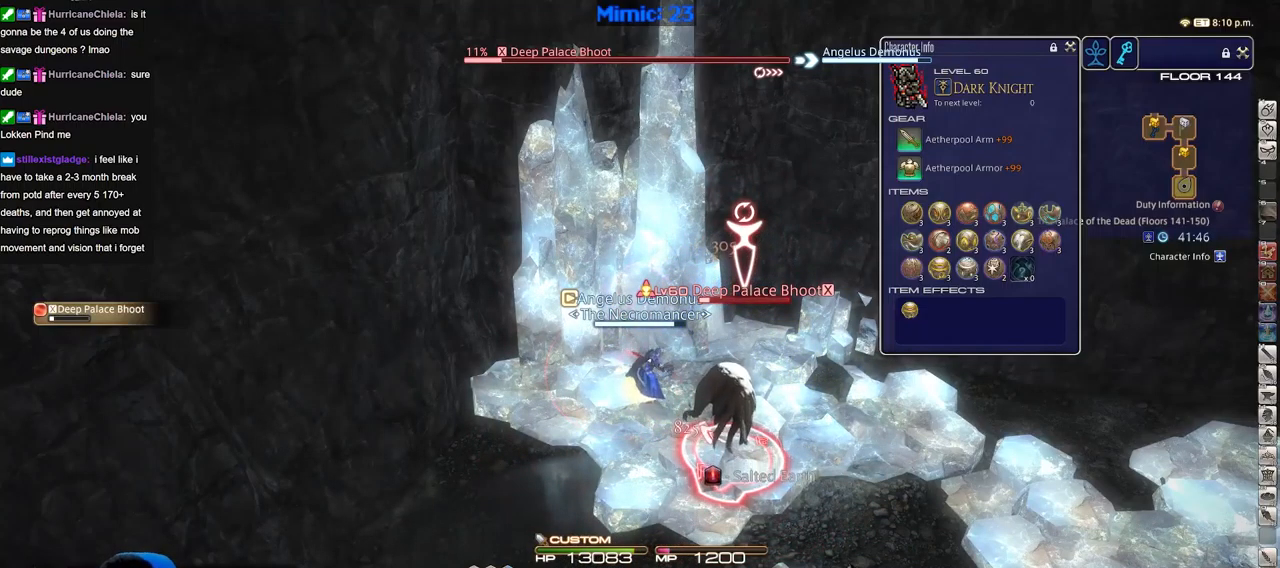
Gameplay with keyboard; each line is a JSON object with the keys held at the frame after it. "events" lists presses ("down") and releases ("up") of ".", "/", "0", "1", "2", "3", "4", "5", "6", "7", "8", "9", "a", "alt_l", "alt_r", "b", "backslash", "backspace", "c", "caps_lock", "comma", "ctrl_l", "ctrl_r", "d", "down", "e", "equals", "escape", "f", "f1", "f10", "f11", "f12", "f2", "f3", "f4", "f5", "f6", "f7", "f8", "f9", "g", "h", "i", "j", "k", "l", "lbracket", "left", "m", "minus", "n", "o", "p", "q", "quote", "r", "rbracket", "return", "right", "s", "semicolon", "shift_l", "shift_r", "space", "super", "t", "tab", "tilde", "u", "up", "v", "w", "x", "y" and "z" between this image and that frame as [ms after this image, input, new state], when the widget could be followed in between. No other keys are recorded. Mouse input is not recorded.
{"keys": ["2"], "events": [[50, "2", "up"], [134, "2", "down"], [234, "2", "up"], [284, "2", "down"], [367, "2", "up"], [417, "2", "down"]]}
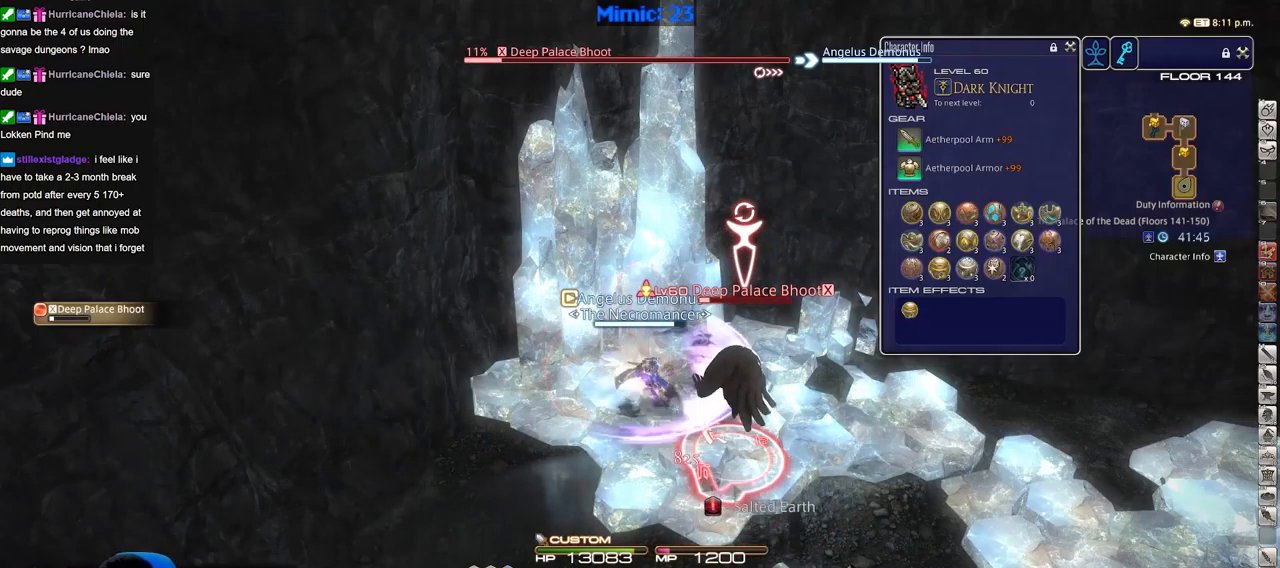
{"keys": [], "events": [[16, "return", "down"], [50, "2", "up"], [50, "return", "up"], [150, "return", "down"], [250, "return", "up"], [300, "return", "down"], [383, "return", "up"]]}
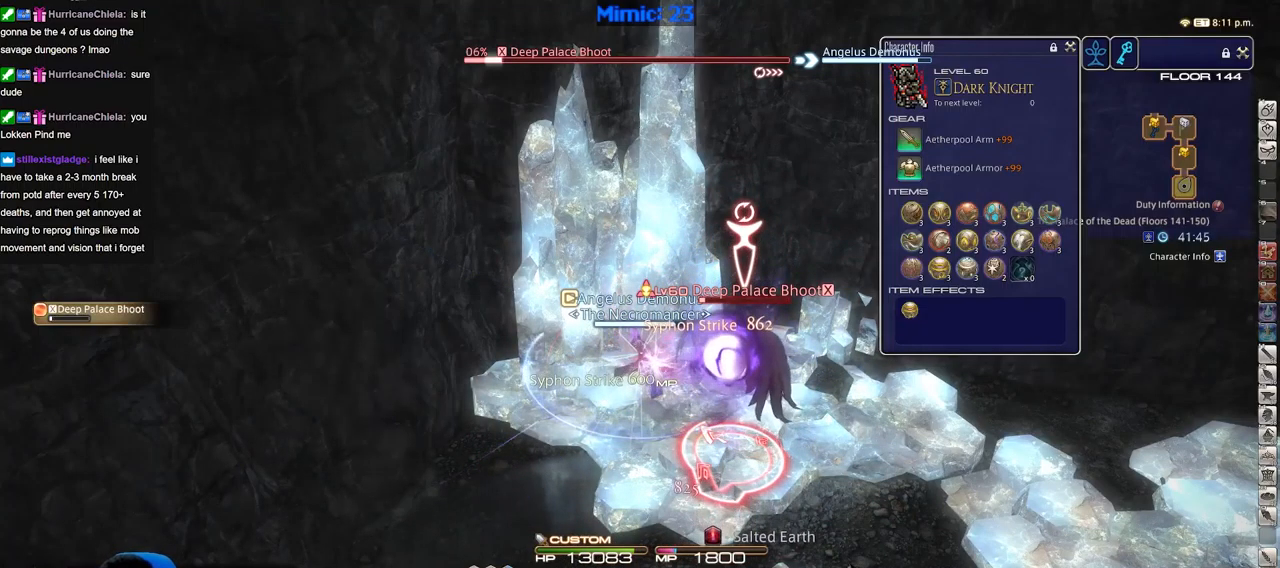
{"keys": [], "events": [[217, "d", "down"], [301, "d", "up"]]}
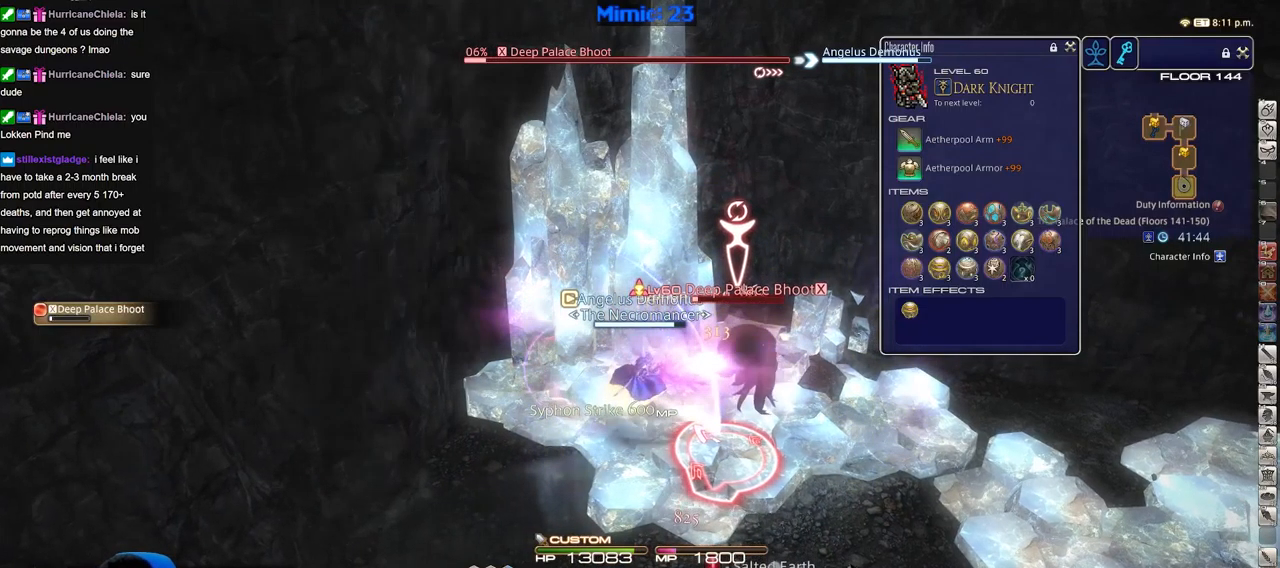
{"keys": ["3"], "events": [[83, "3", "down"], [133, "3", "up"], [183, "3", "down"], [283, "3", "up"], [317, "3", "down"], [417, "3", "up"], [467, "3", "down"]]}
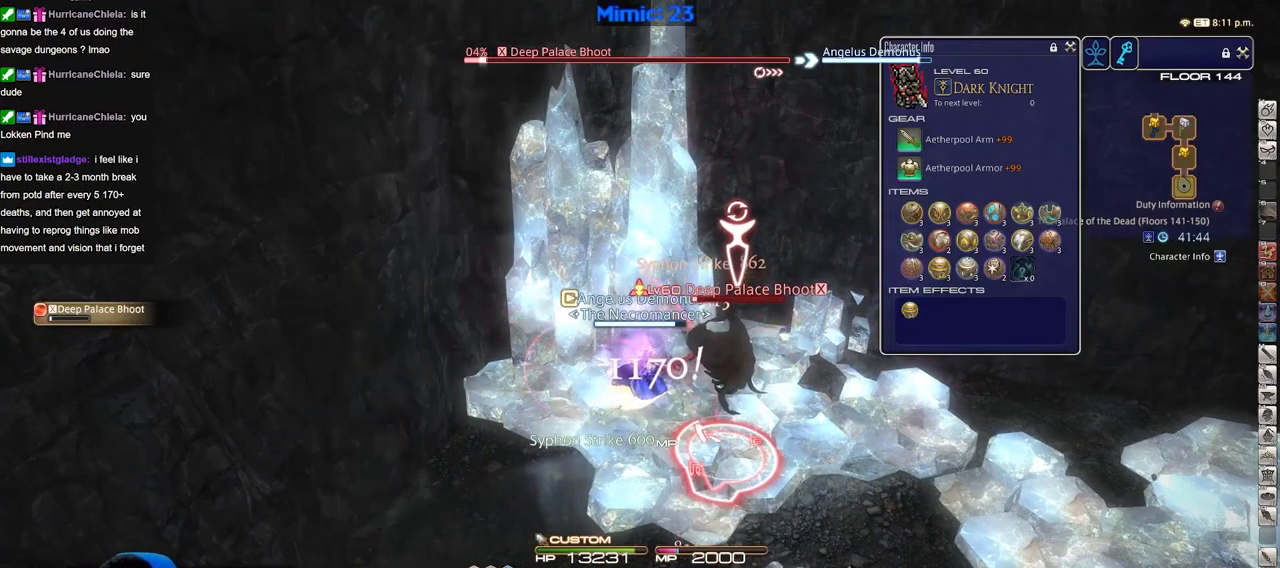
{"keys": [], "events": [[50, "3", "up"], [100, "3", "down"], [200, "3", "up"], [251, "3", "down"], [484, "3", "up"]]}
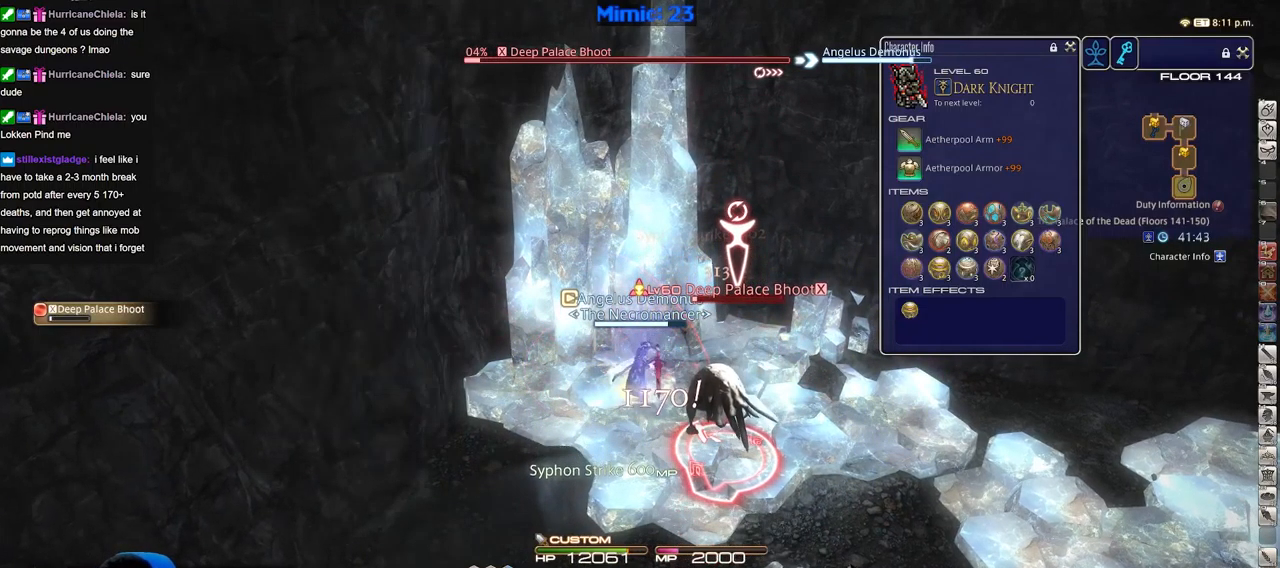
{"keys": ["d", "w"], "events": [[66, "rbracket", "down"], [167, "d", "down"], [267, "w", "down"], [317, "rbracket", "up"], [350, "return", "down"], [450, "return", "up"]]}
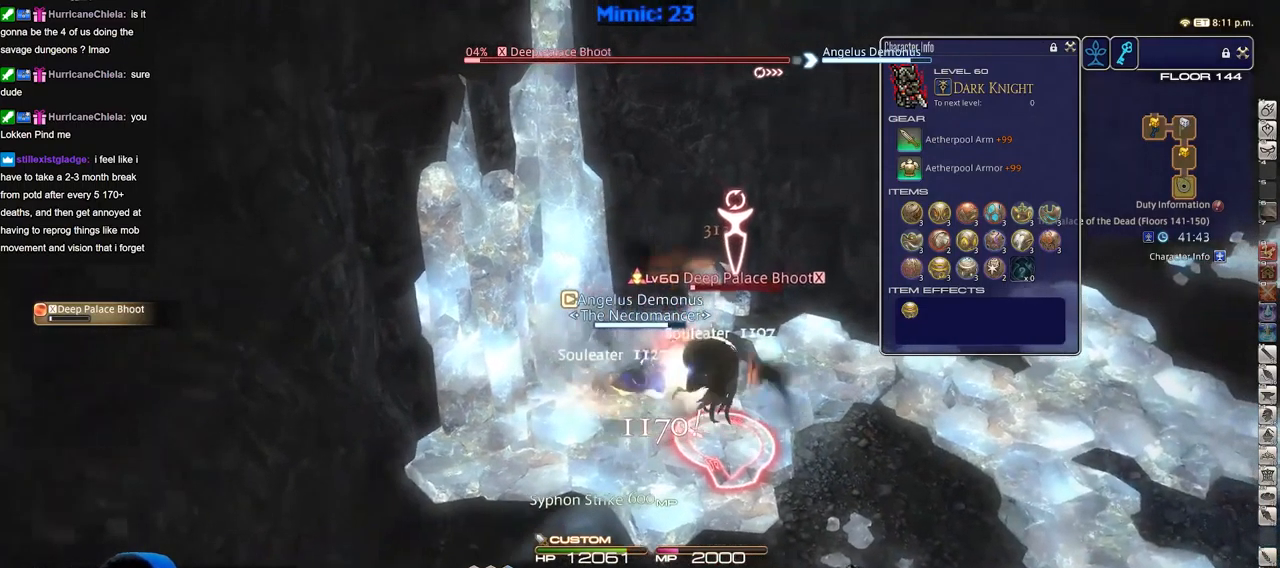
{"keys": ["d"], "events": [[34, "return", "down"], [134, "return", "up"], [234, "return", "down"], [317, "return", "up"], [467, "w", "up"]]}
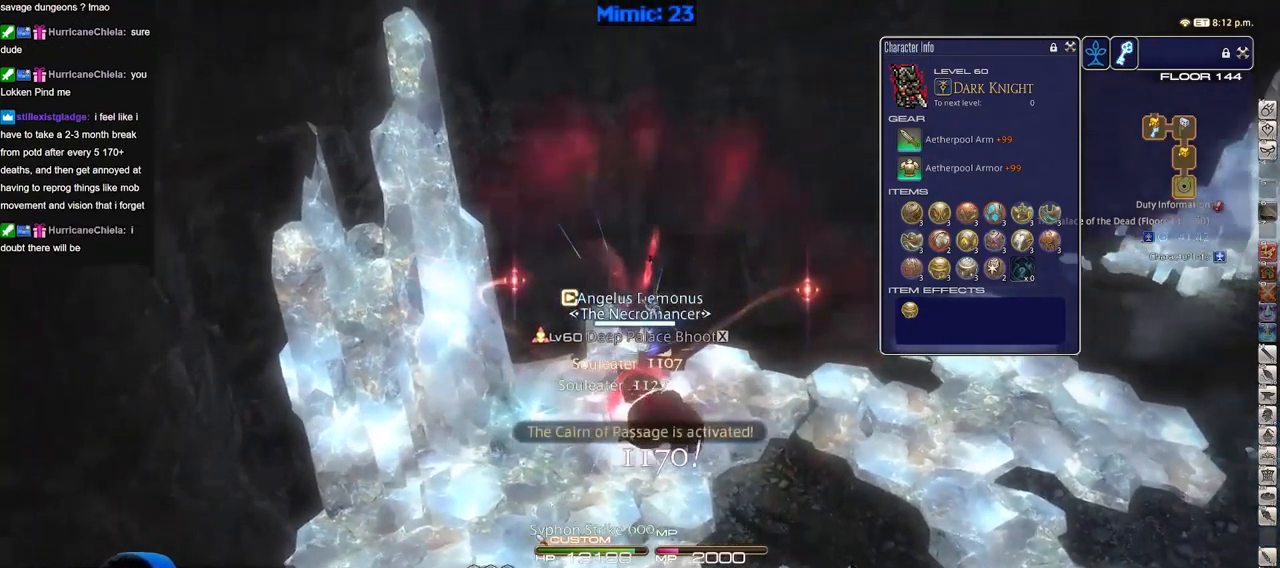
{"keys": ["d", "equals", "shift_r", "w"], "events": [[16, "w", "down"], [50, "rbracket", "down"], [283, "rbracket", "up"], [384, "shift_r", "down"], [484, "equals", "down"]]}
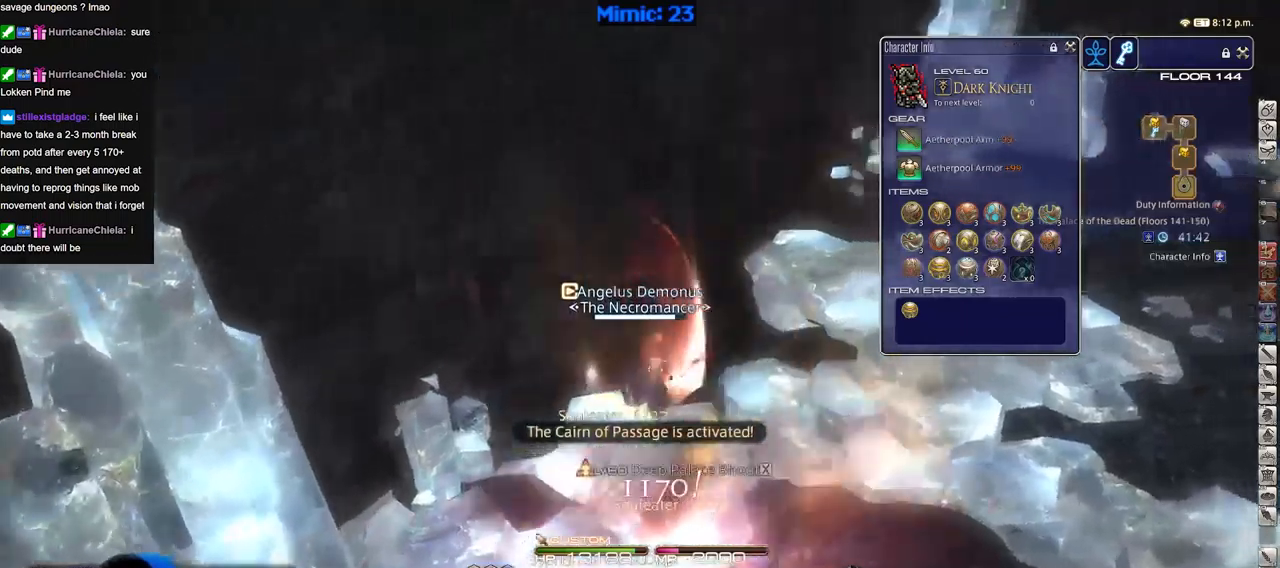
{"keys": ["w"], "events": [[33, "equals", "up"], [116, "equals", "down"], [216, "equals", "up"], [266, "shift_r", "up"], [300, "rbracket", "down"], [350, "d", "up"], [450, "rbracket", "up"]]}
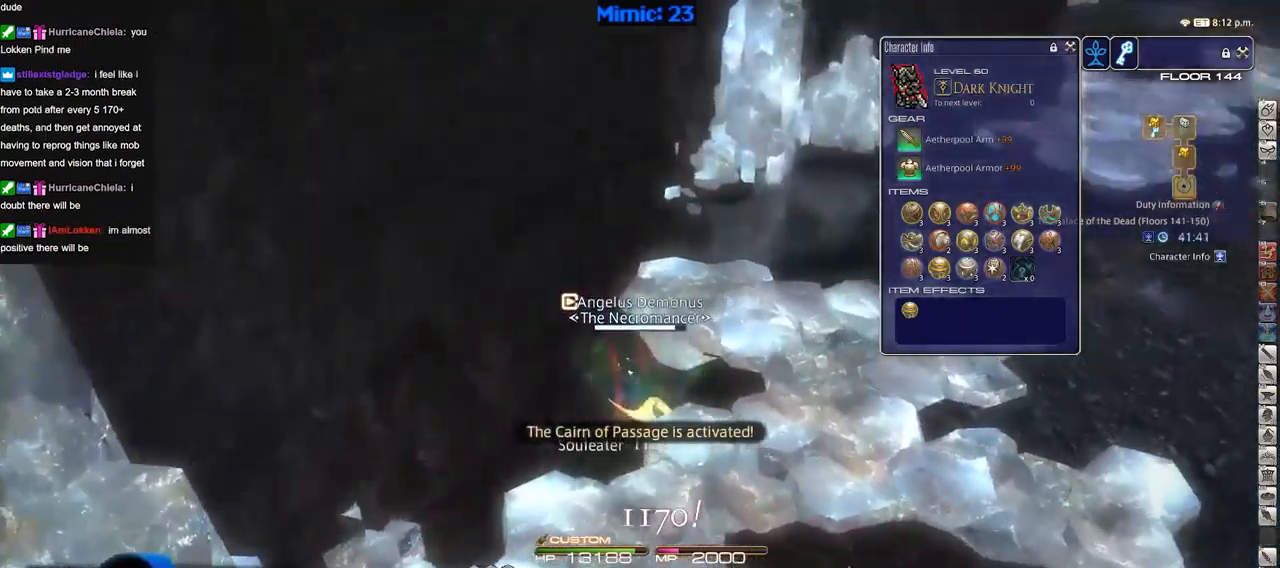
{"keys": ["w"], "events": []}
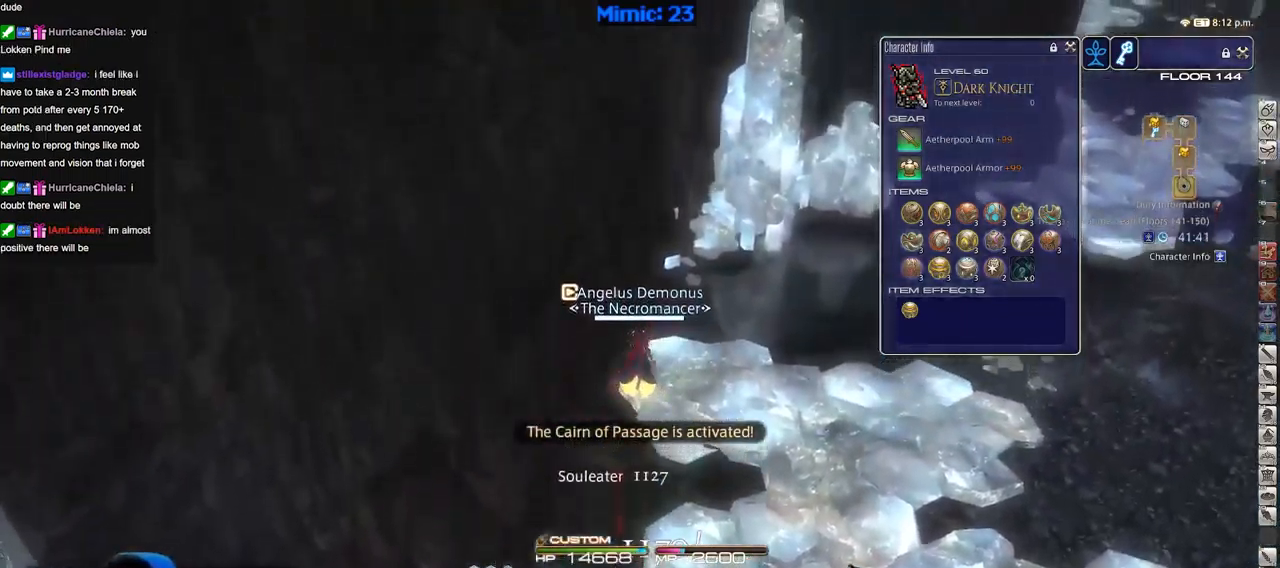
{"keys": ["d", "w"], "events": [[483, "d", "down"]]}
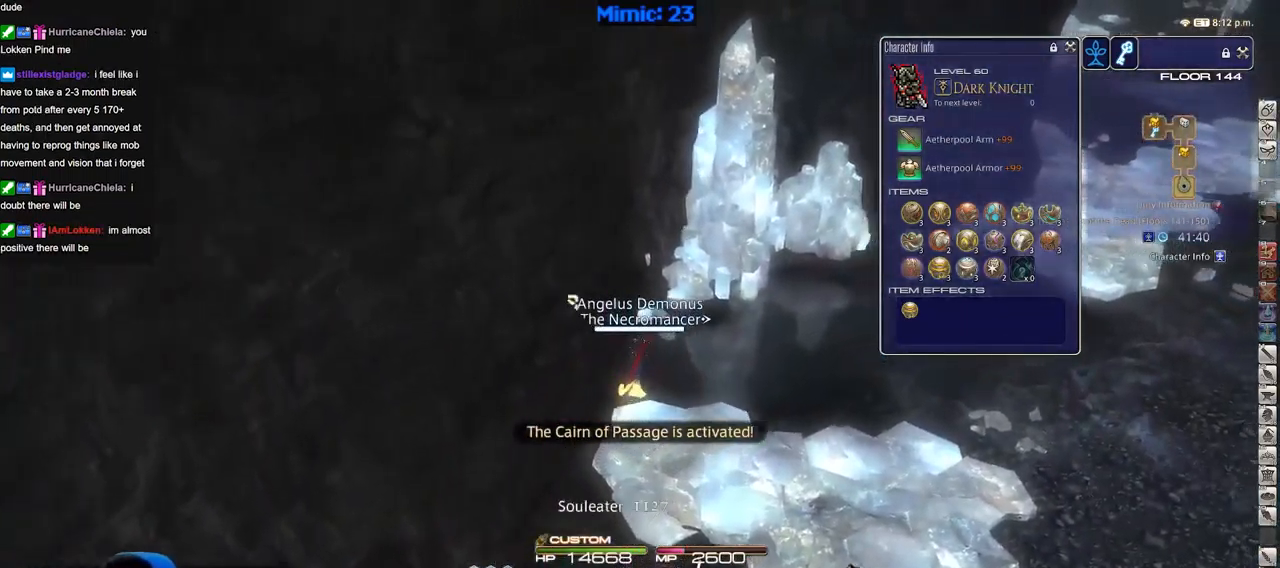
{"keys": ["d", "w"], "events": [[350, "d", "up"], [450, "d", "down"]]}
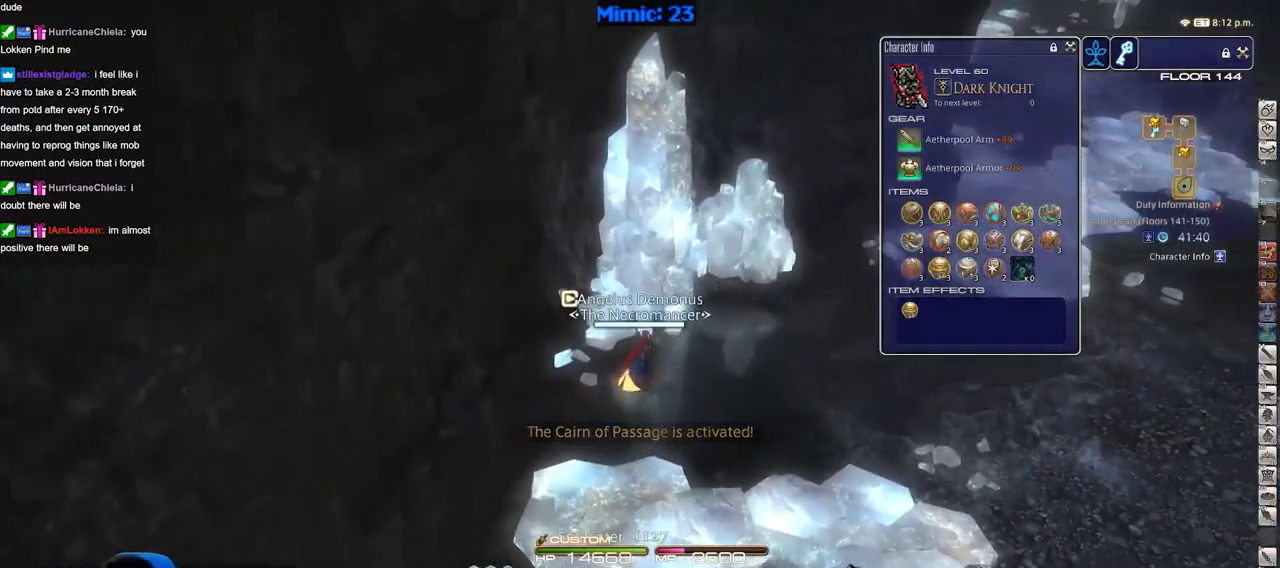
{"keys": ["d", "w"], "events": [[283, "d", "up"], [316, "d", "down"]]}
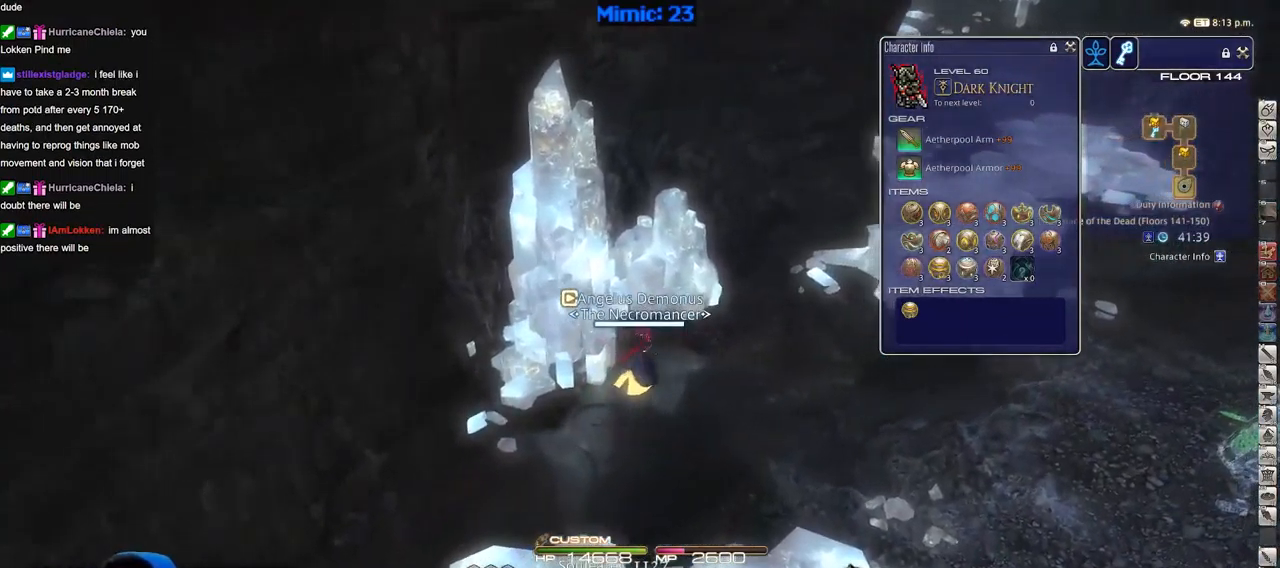
{"keys": ["w"], "events": [[200, "minus", "down"], [250, "minus", "up"], [434, "d", "up"]]}
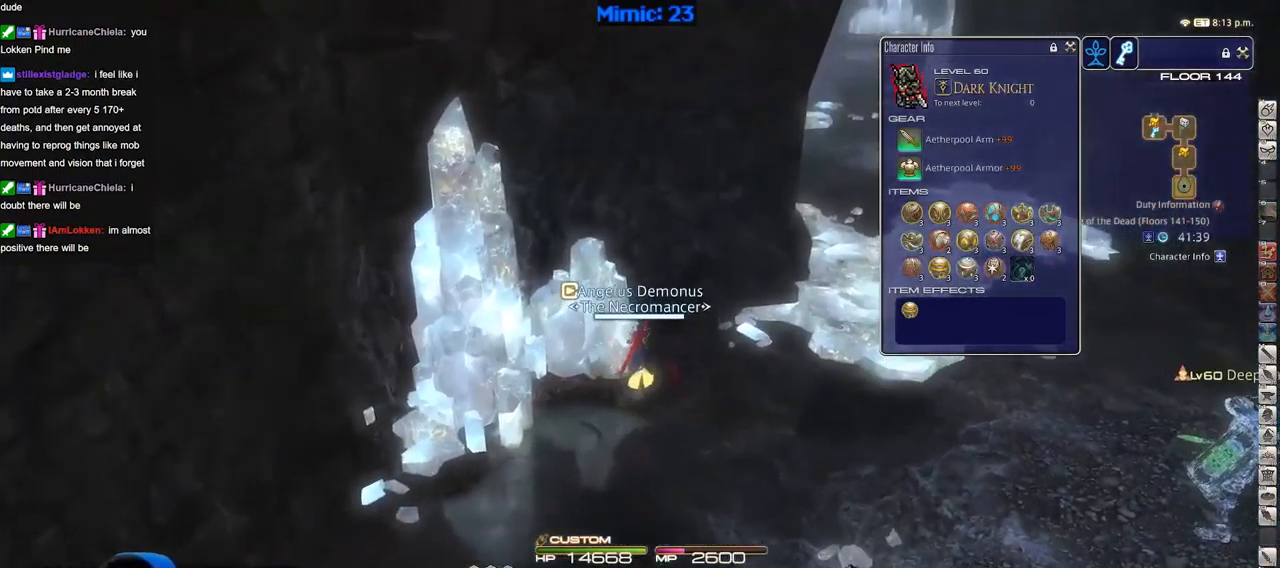
{"keys": ["d", "lbracket", "w"], "events": [[66, "d", "down"], [266, "d", "up"], [500, "d", "down"], [500, "lbracket", "down"]]}
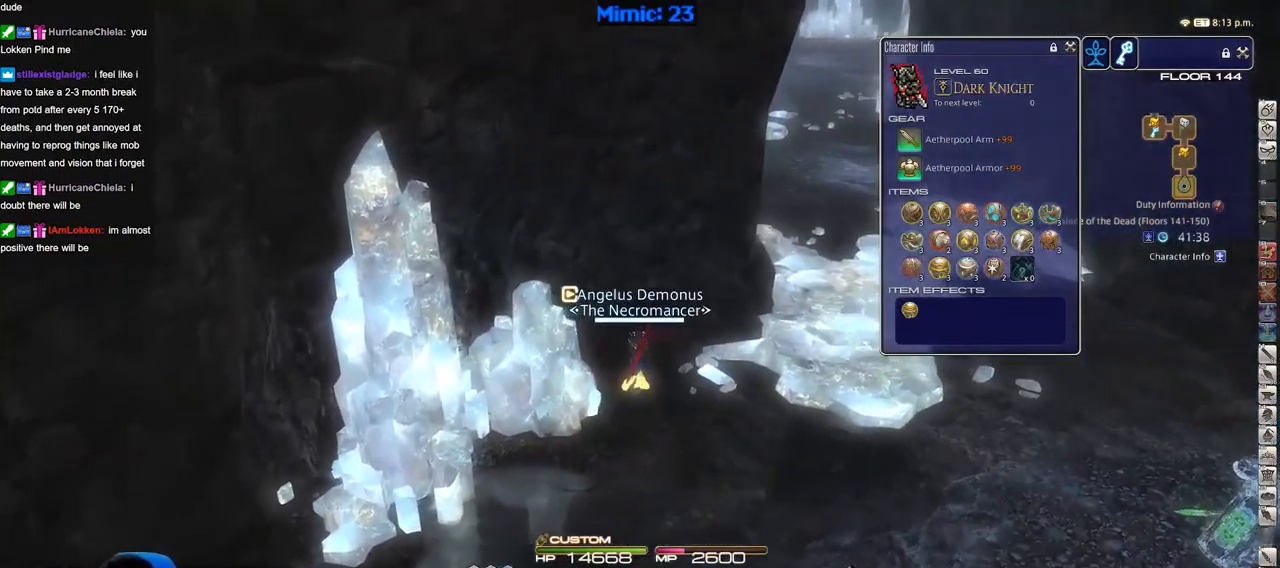
{"keys": ["d", "w"], "events": [[33, "p", "down"], [133, "lbracket", "up"], [133, "p", "up"], [234, "p", "down"], [284, "p", "up"]]}
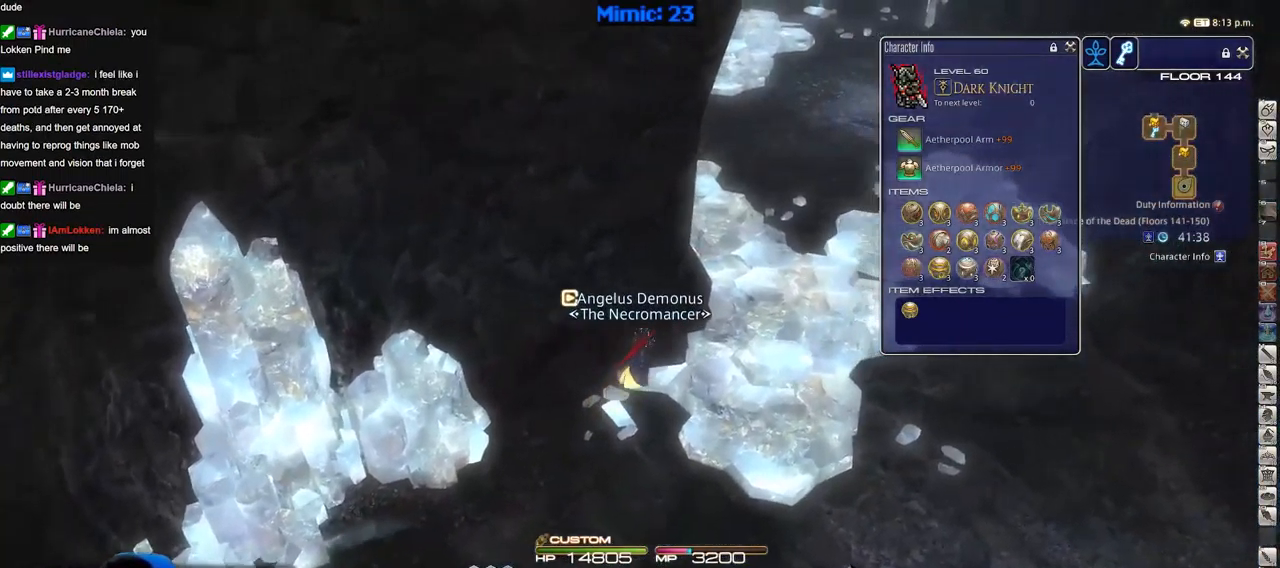
{"keys": ["d", "p", "w"], "events": [[16, "p", "down"], [100, "p", "up"], [433, "p", "down"]]}
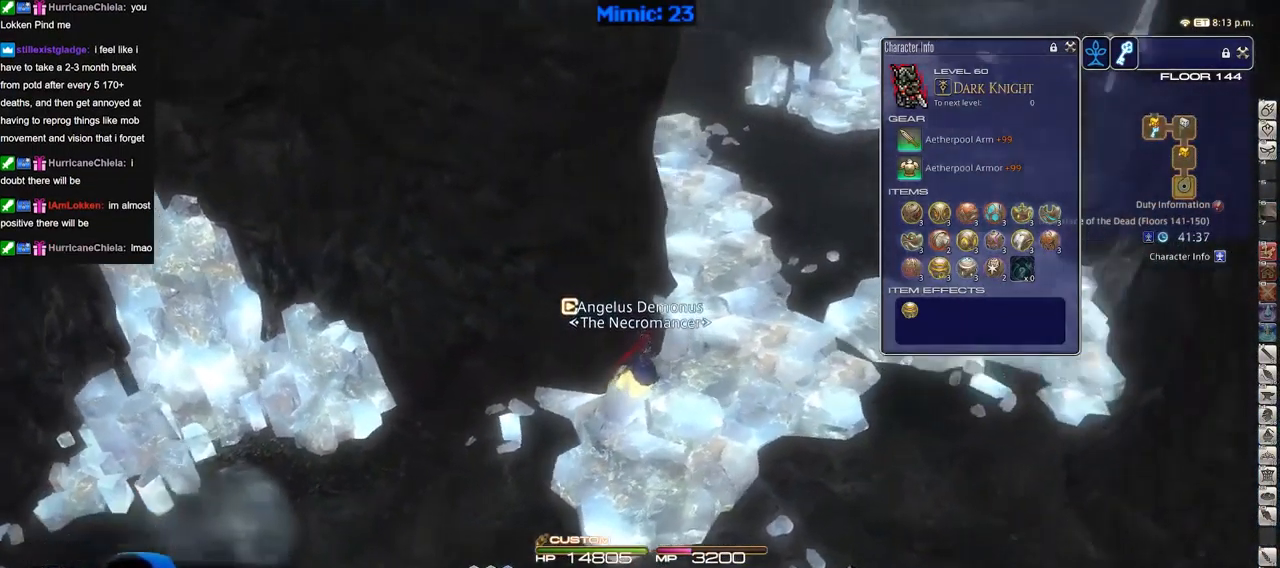
{"keys": ["d", "w"], "events": [[33, "p", "up"], [117, "p", "down"], [167, "p", "up"]]}
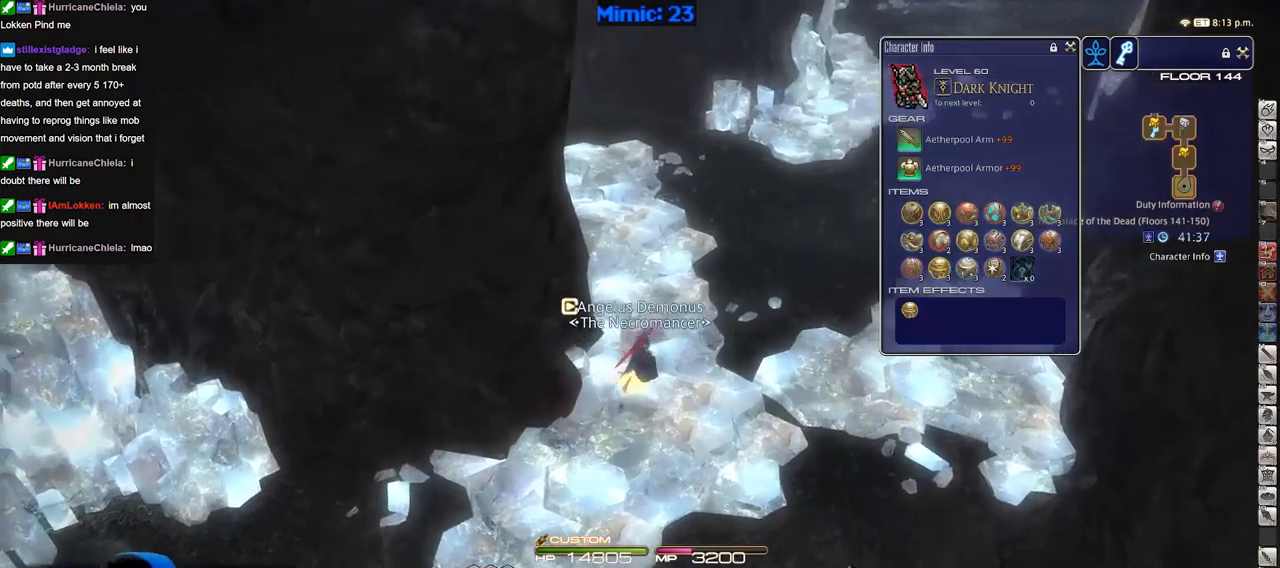
{"keys": ["w"], "events": [[83, "minus", "down"], [183, "minus", "up"], [317, "space", "down"], [467, "d", "up"], [467, "space", "up"]]}
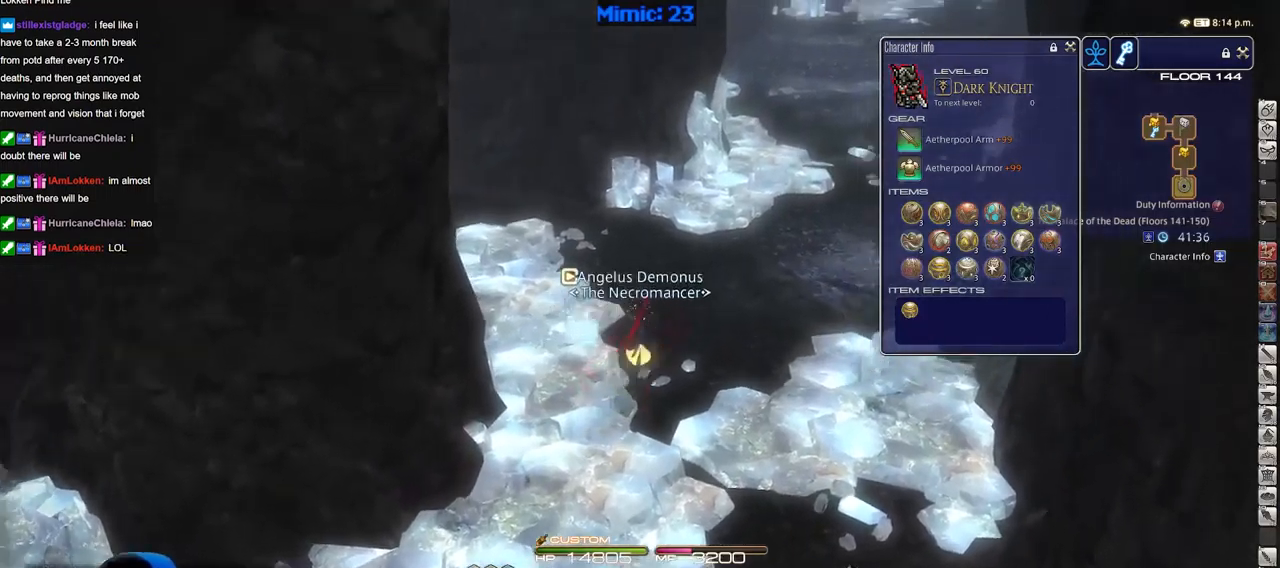
{"keys": ["rbracket", "w"], "events": [[384, "rbracket", "down"]]}
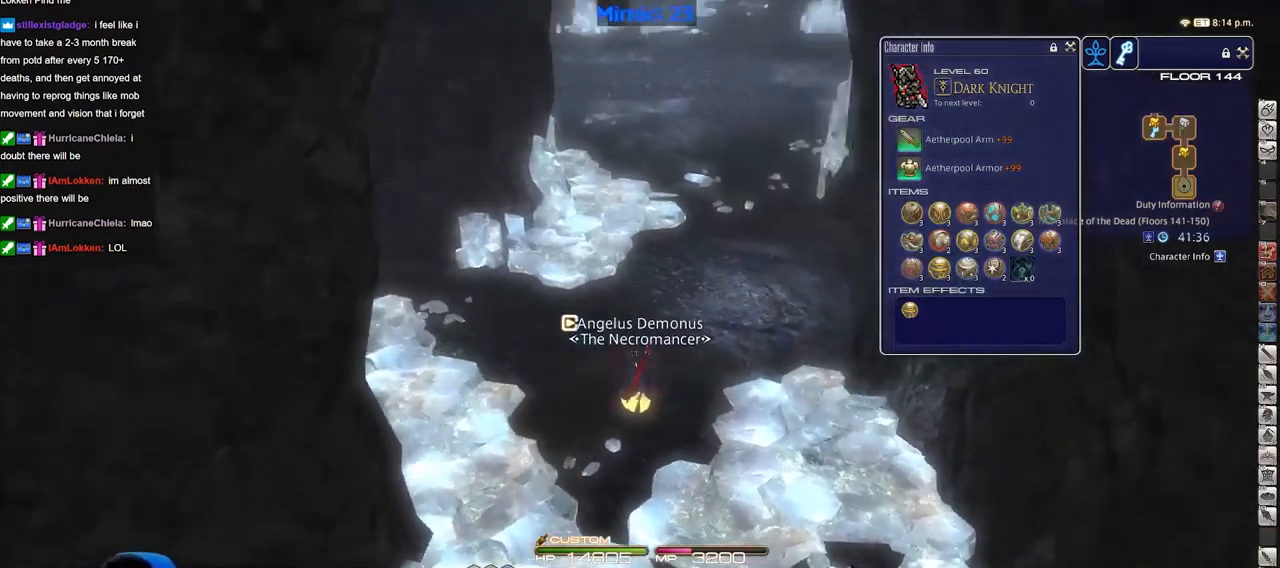
{"keys": ["w"], "events": [[33, "rbracket", "up"], [167, "space", "down"], [267, "space", "up"], [350, "minus", "down"], [400, "minus", "up"]]}
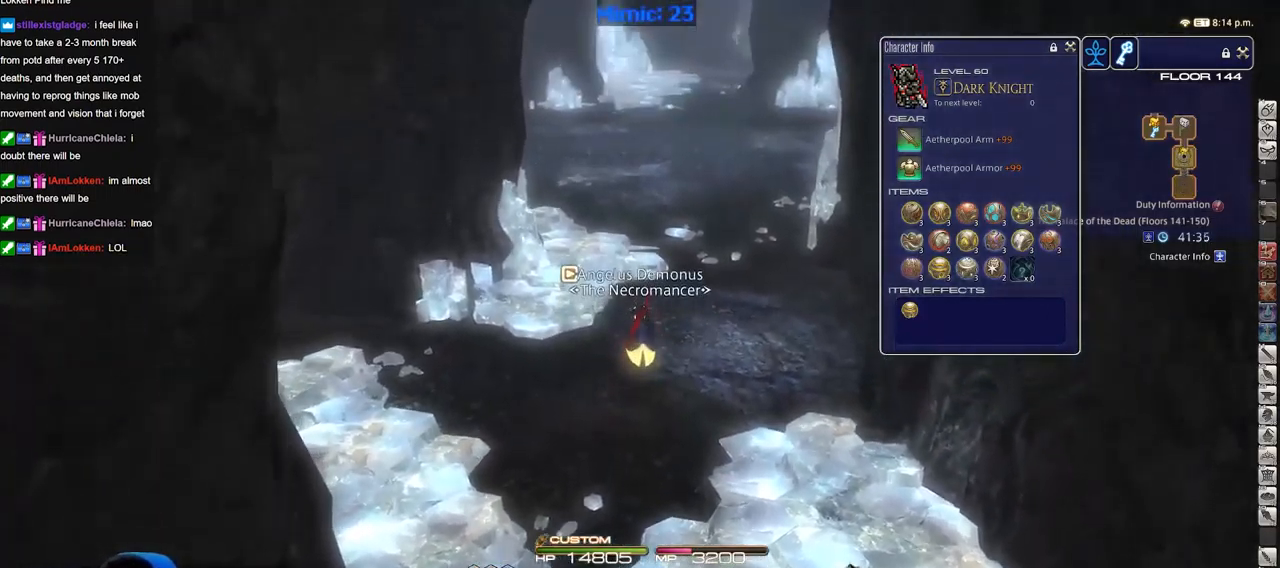
{"keys": ["d", "shift_r", "w"], "events": [[184, "shift_r", "down"], [234, "equals", "down"], [284, "equals", "up"], [367, "equals", "down"], [417, "d", "down"], [467, "equals", "up"]]}
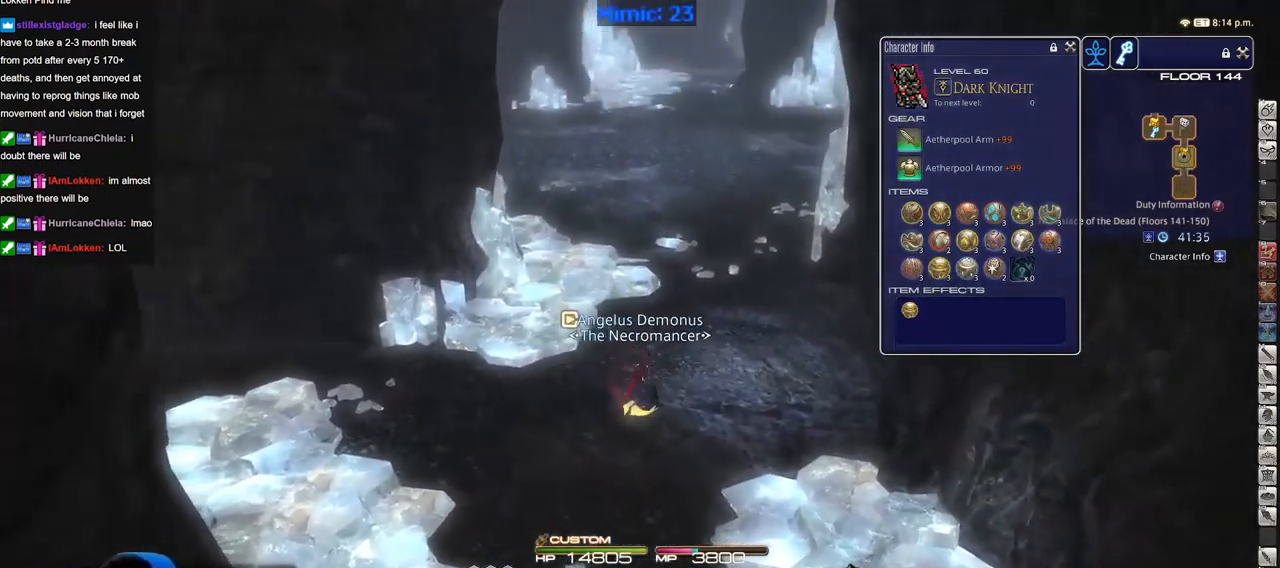
{"keys": ["w"], "events": [[50, "equals", "down"], [100, "d", "up"], [100, "equals", "up"], [200, "equals", "down"], [283, "equals", "up"], [383, "shift_r", "up"]]}
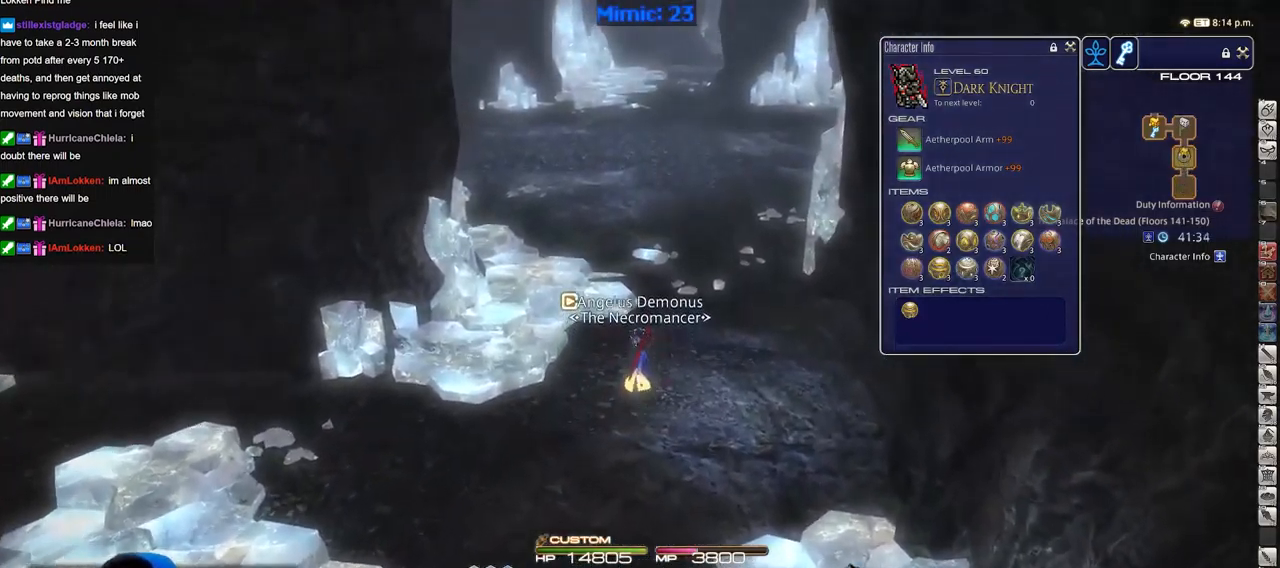
{"keys": ["w"], "events": [[117, "rbracket", "down"], [167, "rbracket", "up"]]}
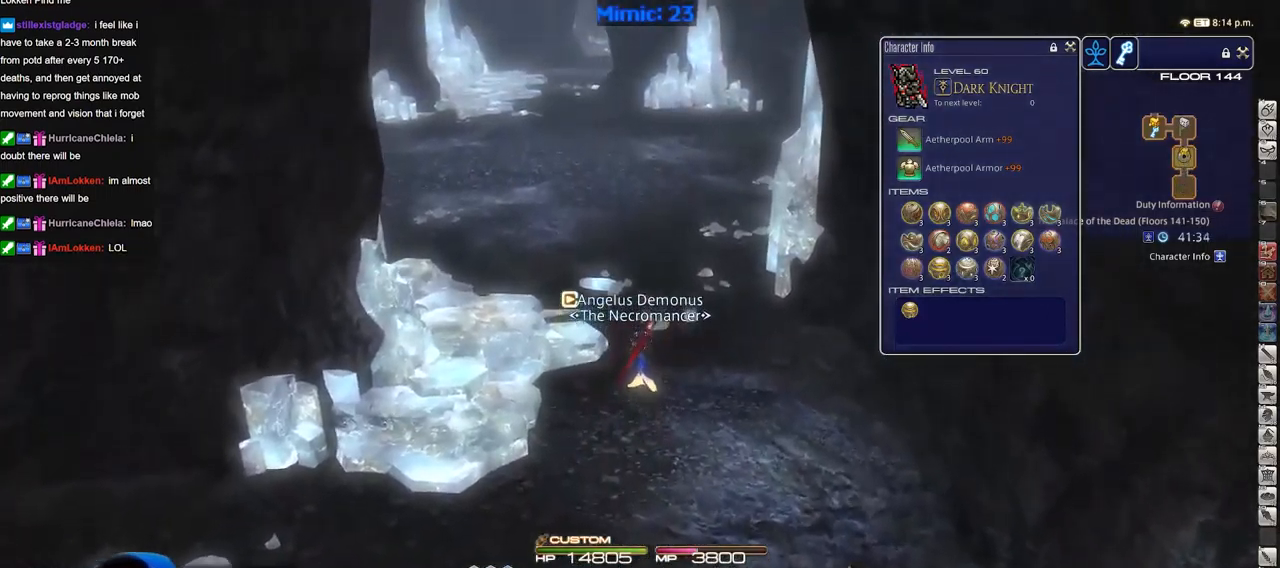
{"keys": ["rbracket", "w"], "events": [[283, "rbracket", "down"], [317, "rbracket", "up"], [417, "rbracket", "down"]]}
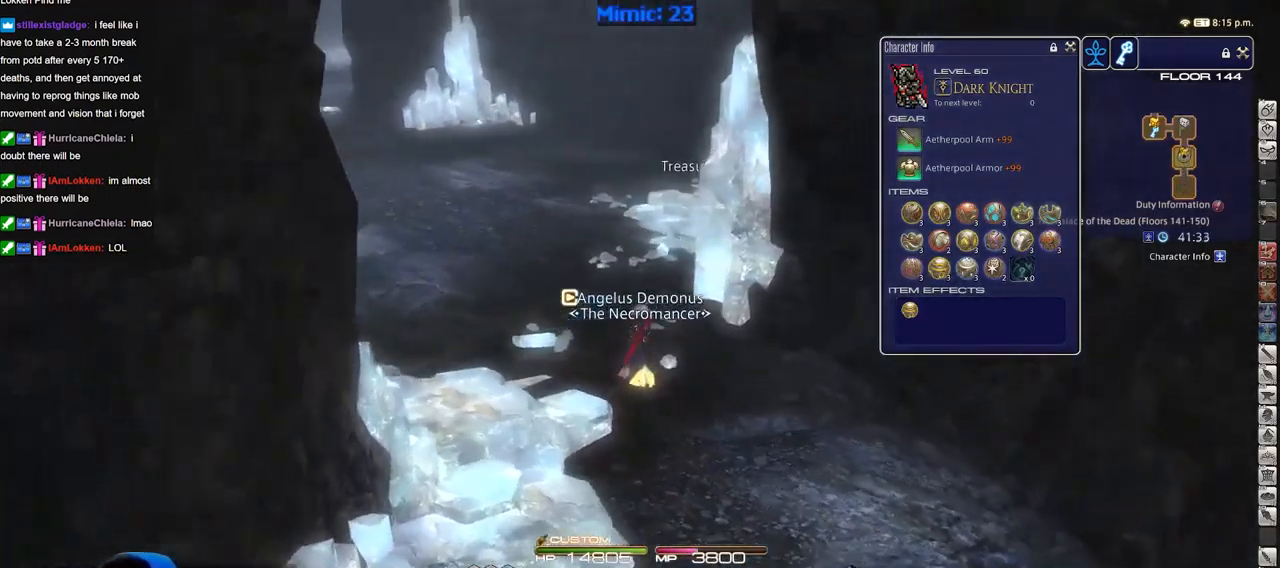
{"keys": ["w"], "events": [[17, "rbracket", "up"]]}
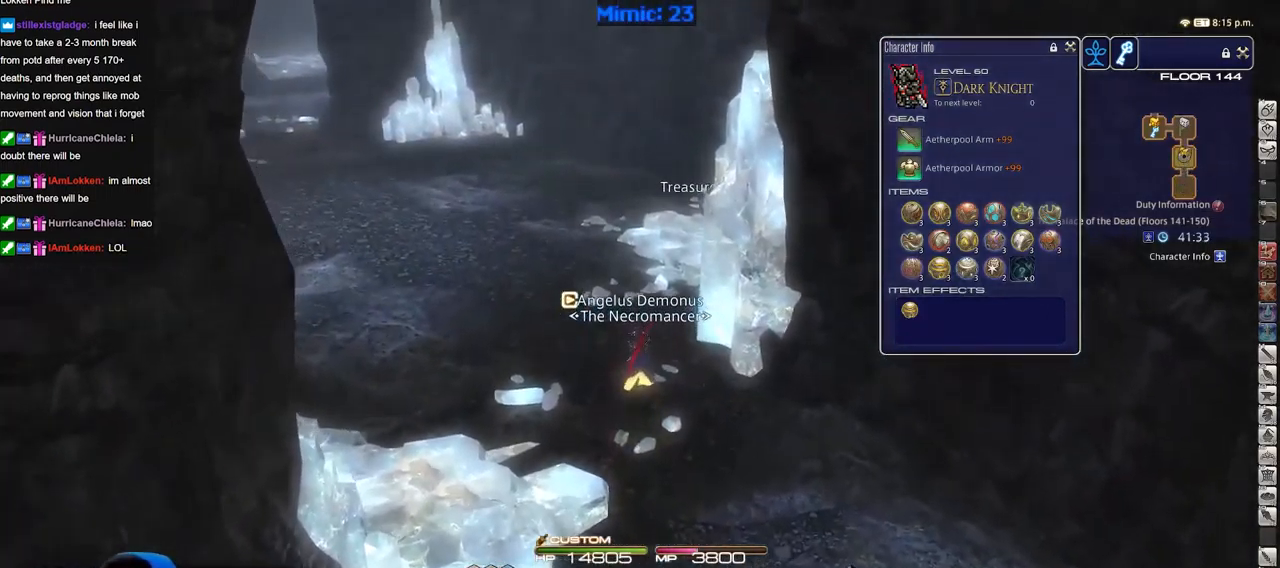
{"keys": ["lbracket", "w"], "events": [[217, "rbracket", "down"], [300, "rbracket", "up"], [450, "lbracket", "down"]]}